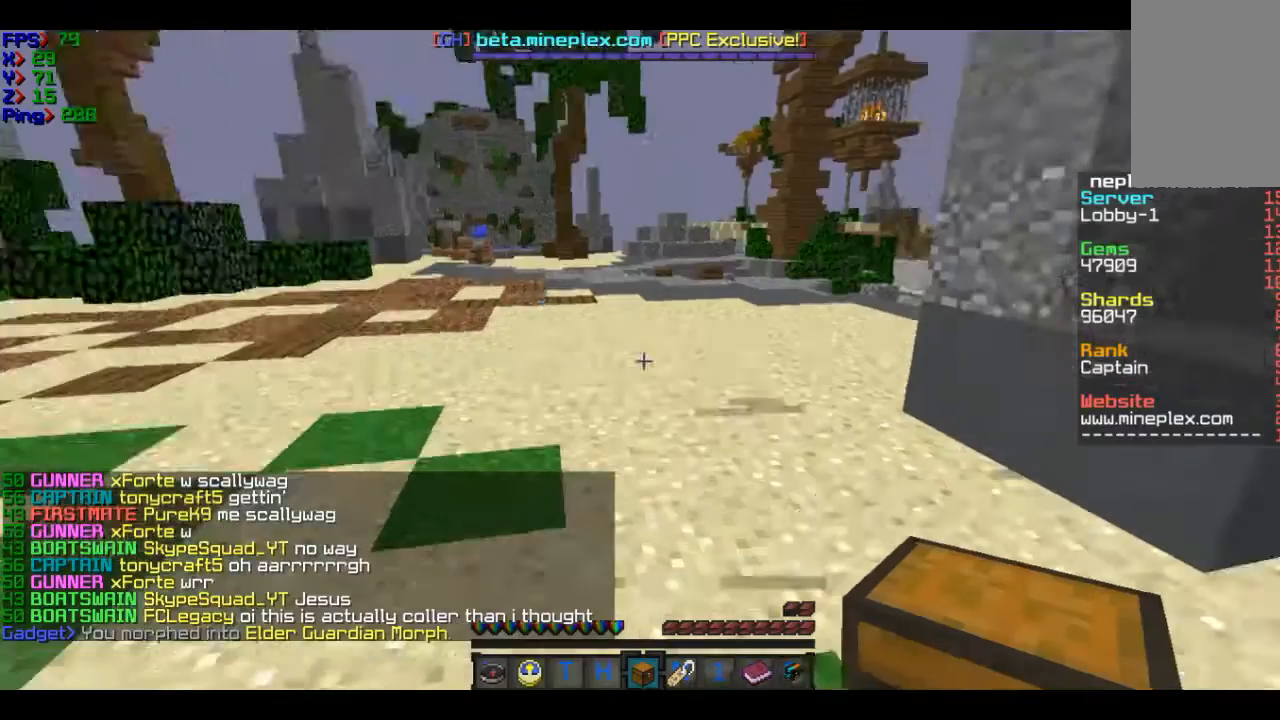
Gameplay with keyboard and mouse; each line is a JSON object with the keys and mouse buttons held at the frame after it. "events" lists presses ("down") and releases ("up") of "a", "d", "s", "w", "mouse_left" and "mouse_right" between this image and that frame as [ms after this image, input, new state], when the widget could be followed in between. "mouse_left", "mouse_right" = the "left", "right" buttons of the "mouse" list. No other keys are recorded. Fast repeated clicks can show as one long hold. Mouse movement is not recorded.
{"keys": ["w"], "mouse": [], "events": []}
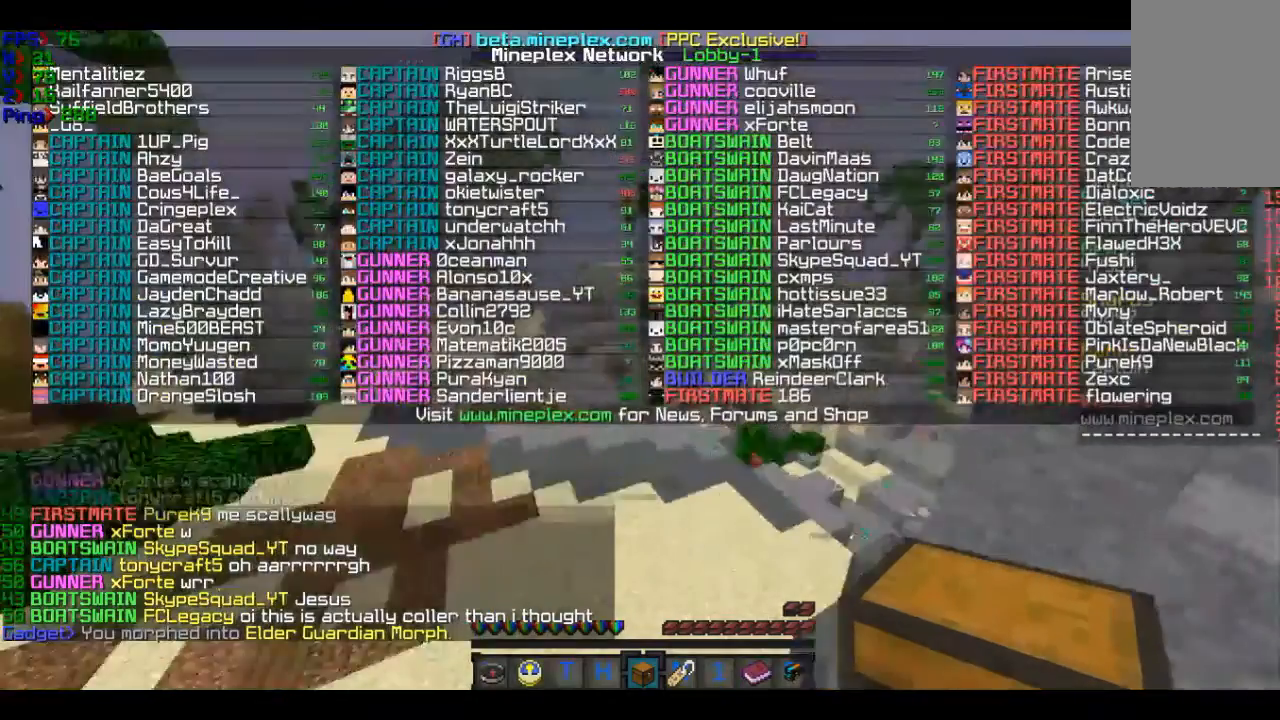
{"keys": ["w"], "mouse": [], "events": []}
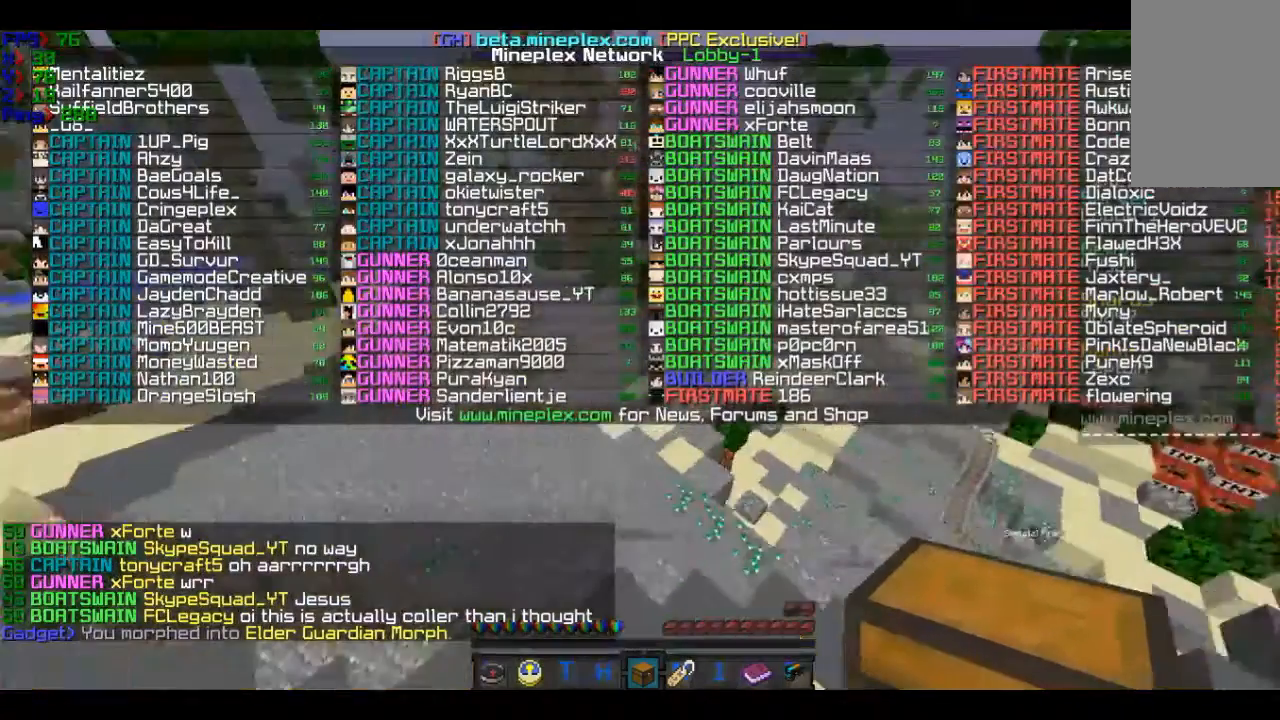
{"keys": ["w"], "mouse": [], "events": []}
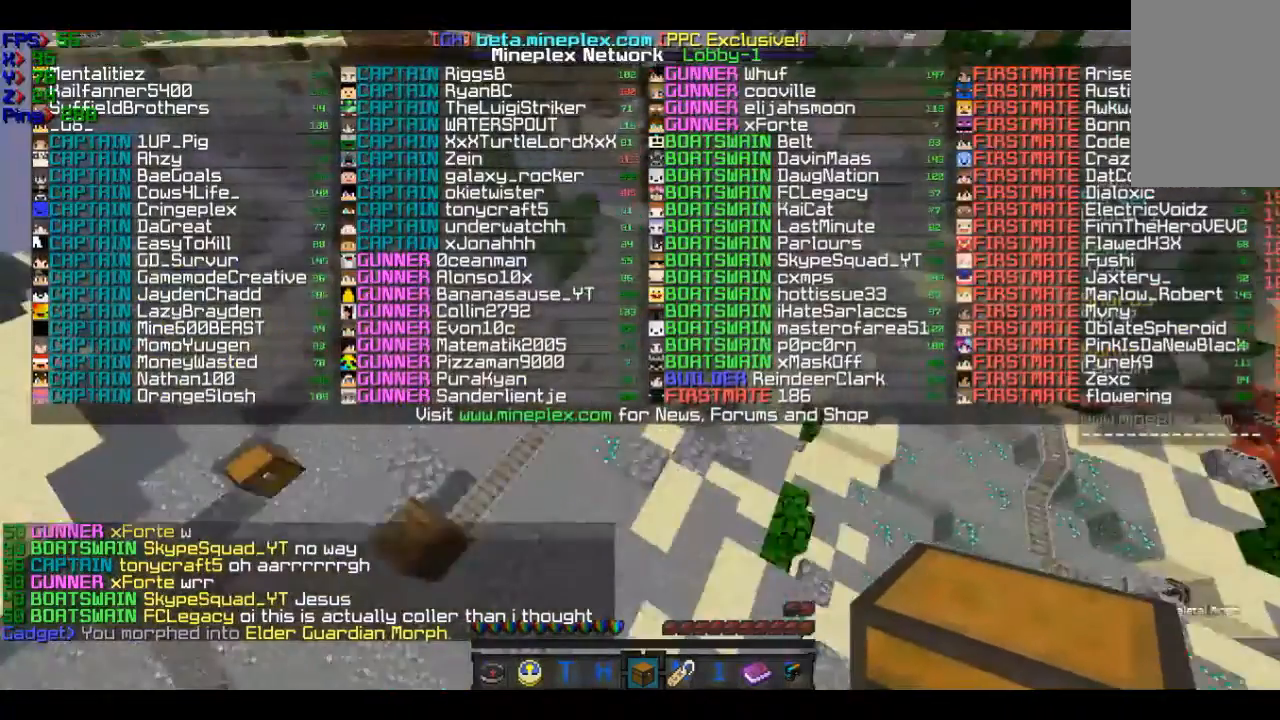
{"keys": ["w"], "mouse": [], "events": []}
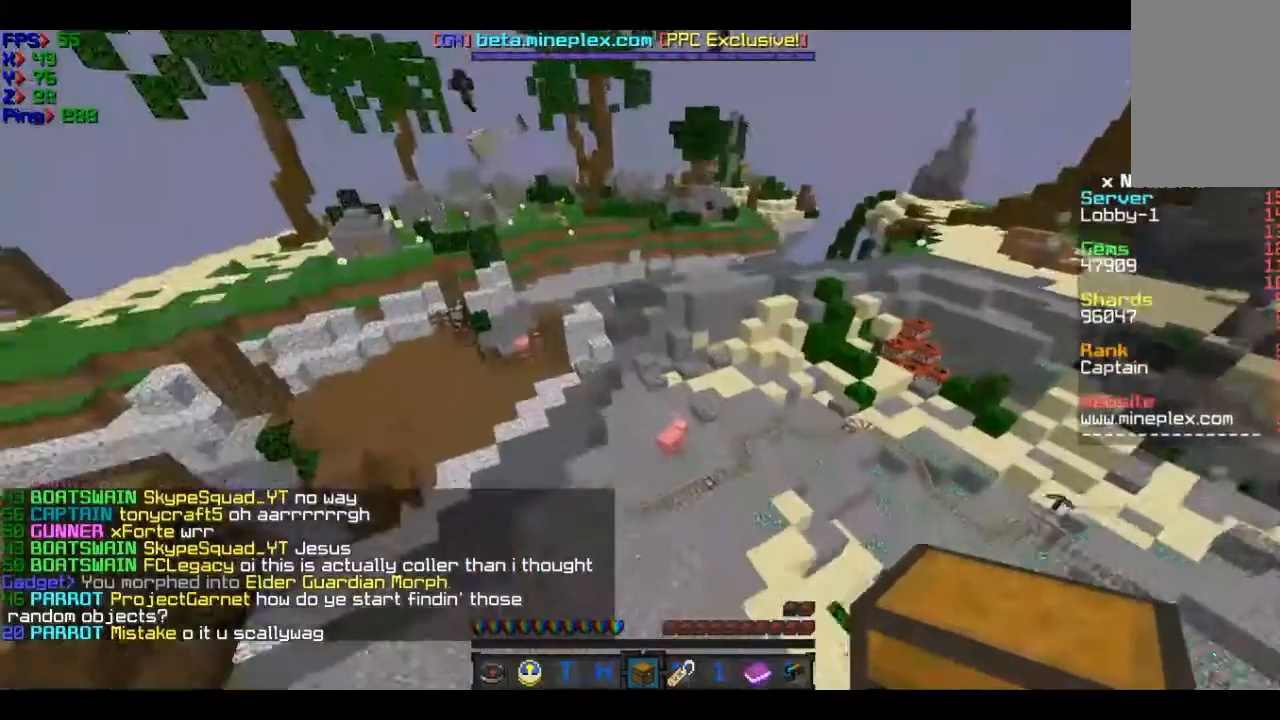
{"keys": ["w"], "mouse": [], "events": []}
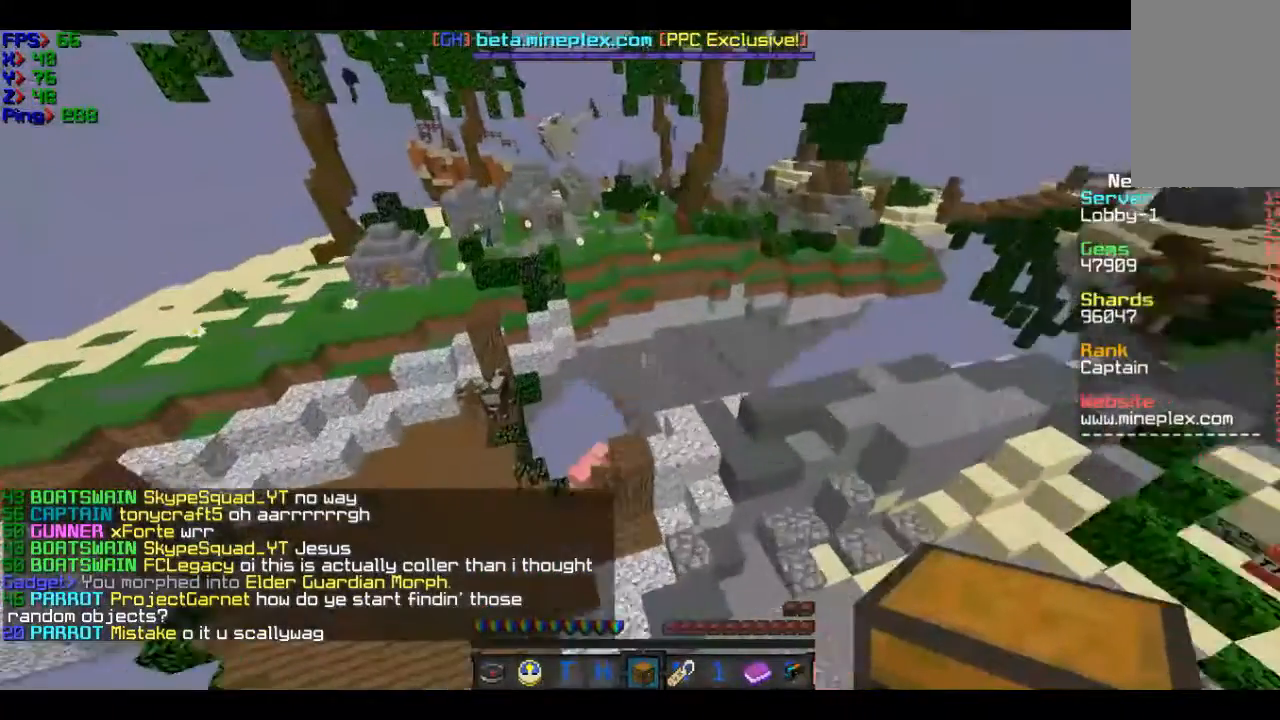
{"keys": ["d"], "mouse": [], "events": [[67, "w", "up"], [468, "d", "down"]]}
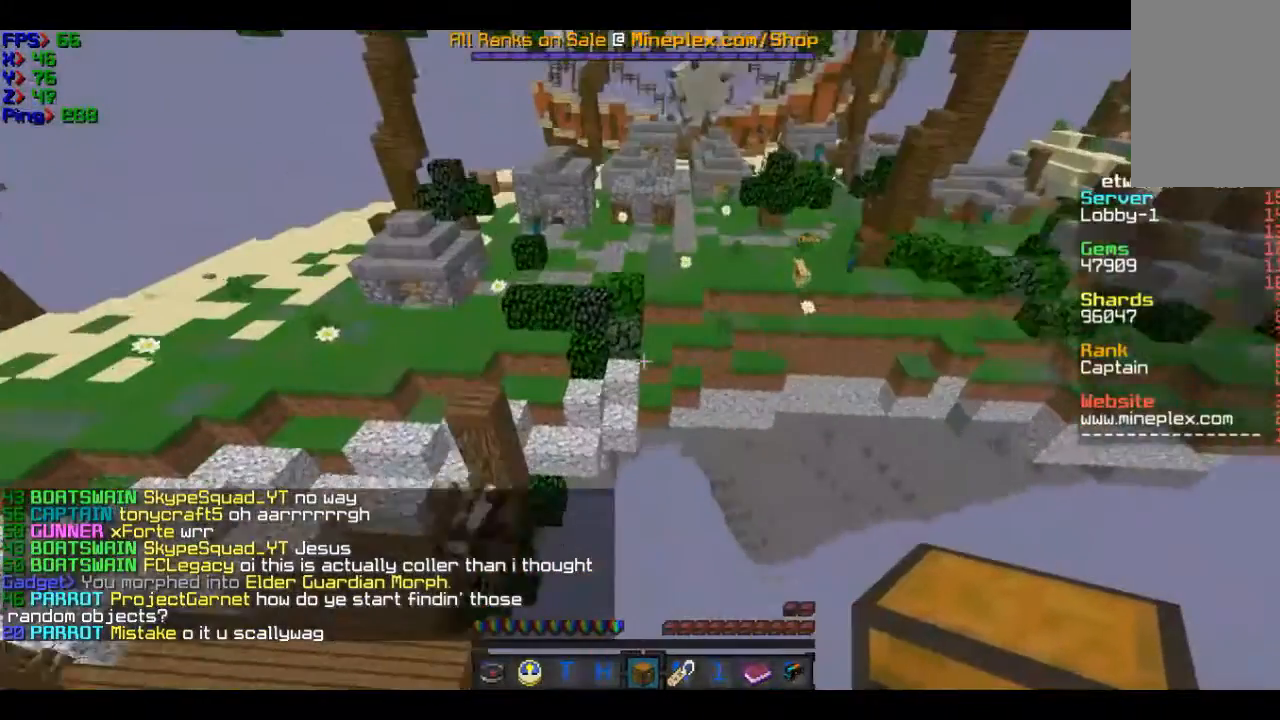
{"keys": [], "mouse": [], "events": [[167, "d", "up"]]}
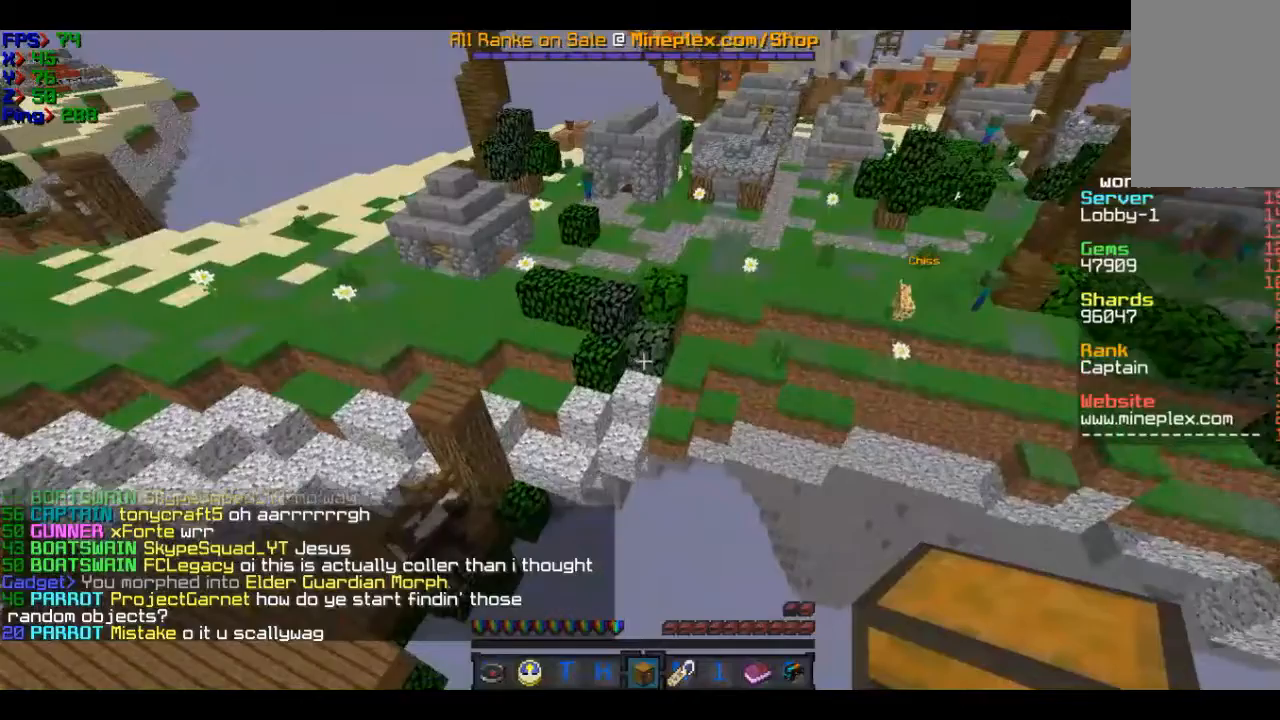
{"keys": ["s"], "mouse": [], "events": [[267, "s", "down"]]}
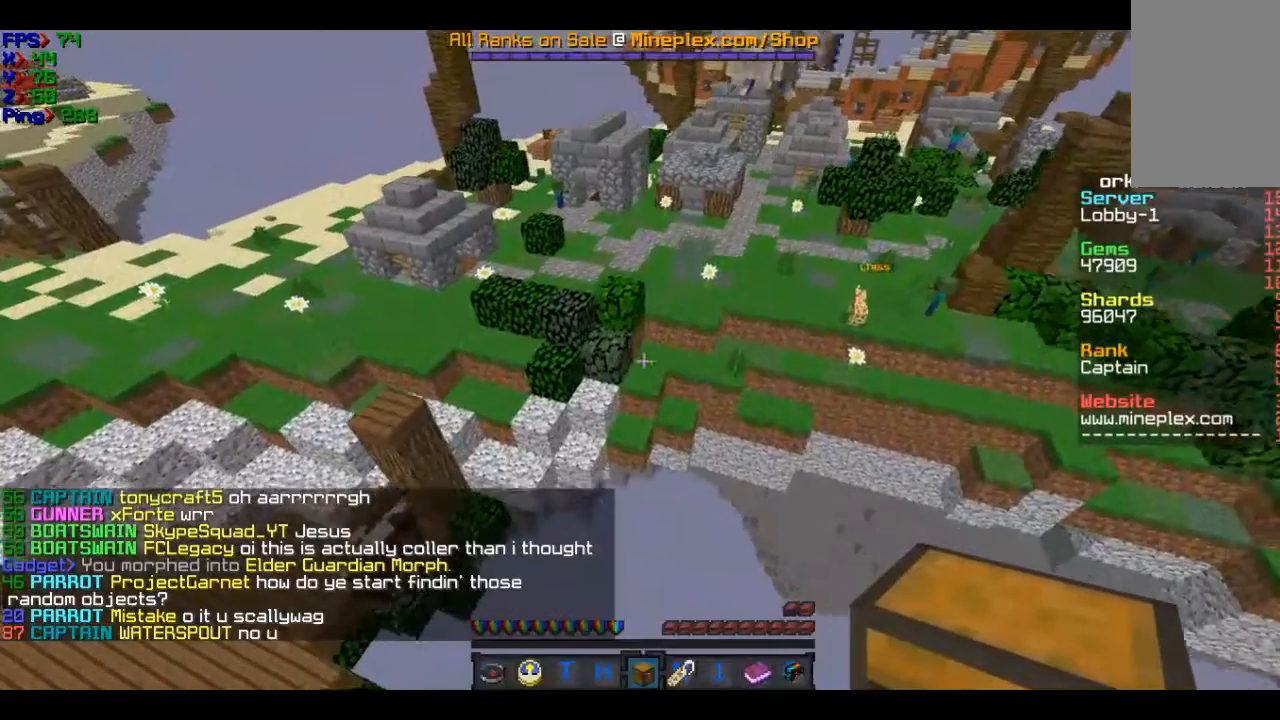
{"keys": [], "mouse": [], "events": [[467, "s", "up"]]}
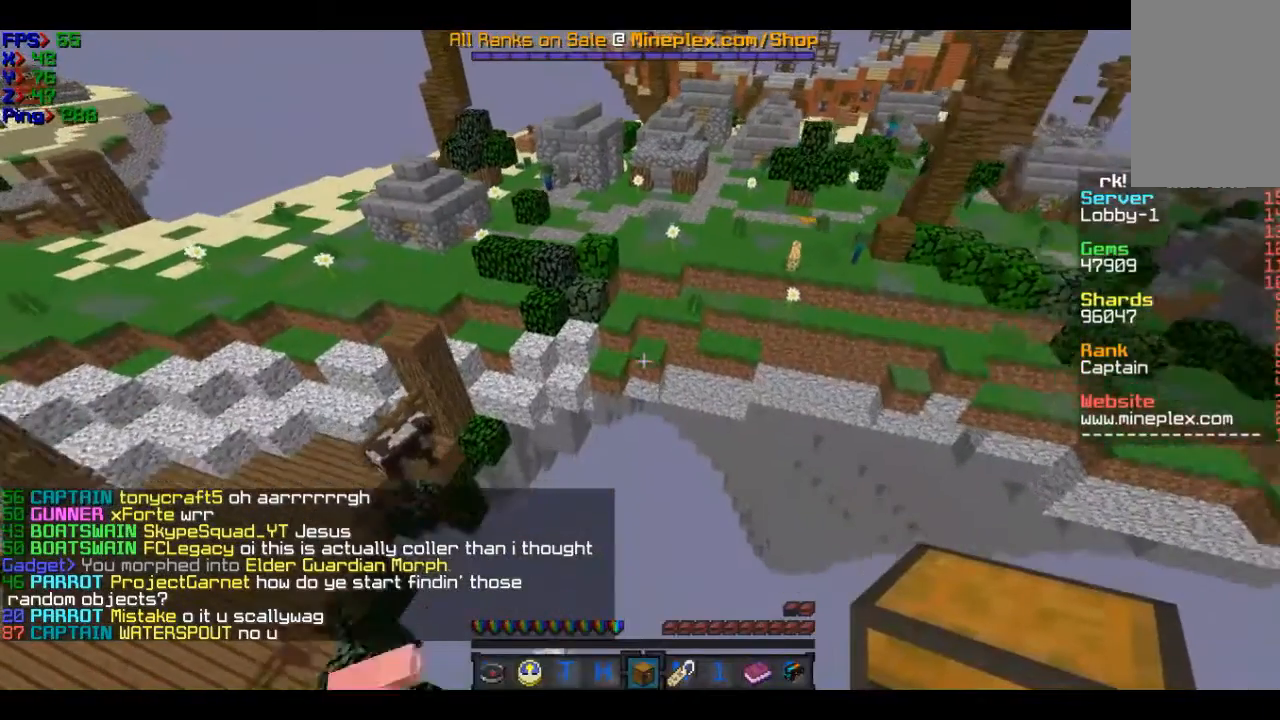
{"keys": [], "mouse": [], "events": []}
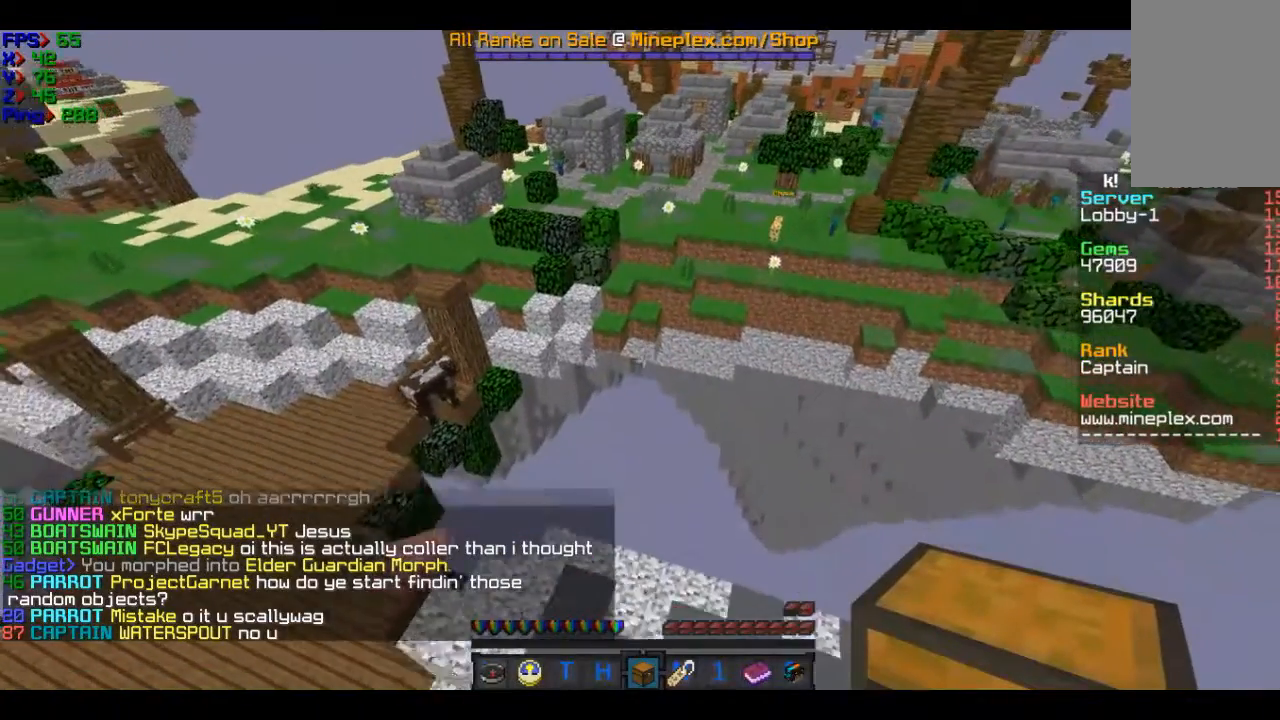
{"keys": ["w"], "mouse": [], "events": [[267, "w", "down"]]}
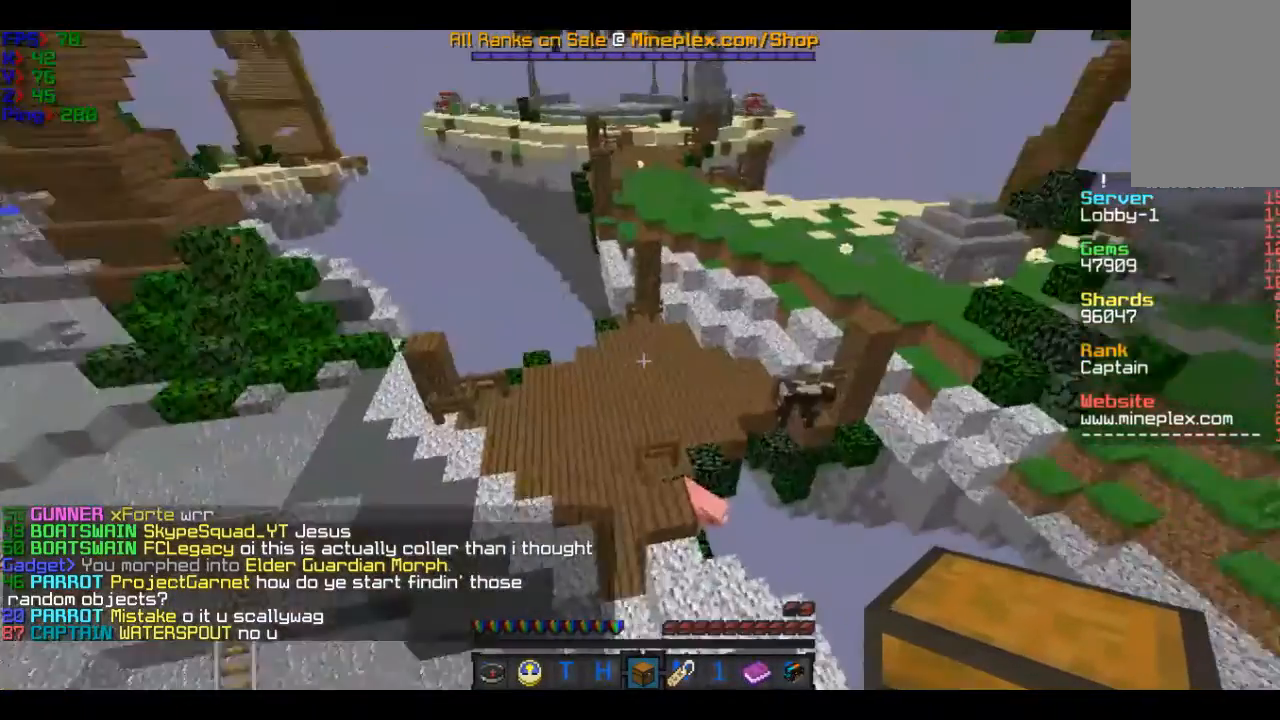
{"keys": ["w"], "mouse": [], "events": []}
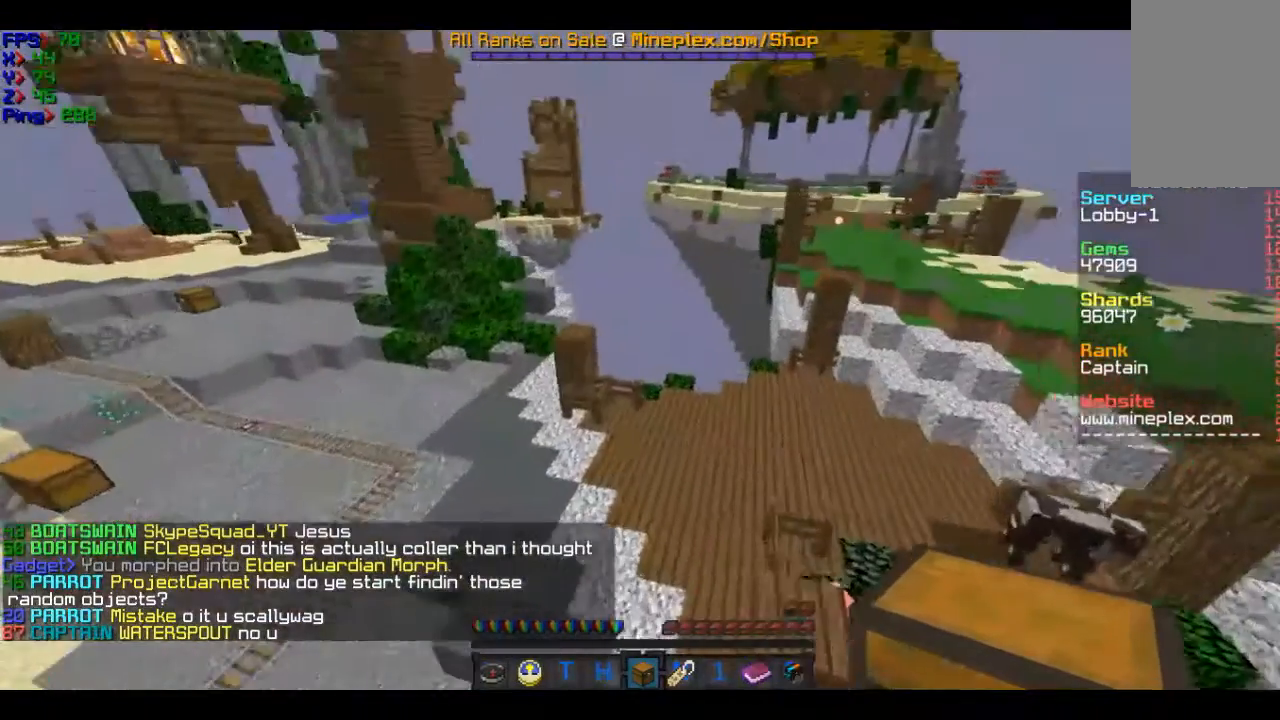
{"keys": ["w"], "mouse": [], "events": []}
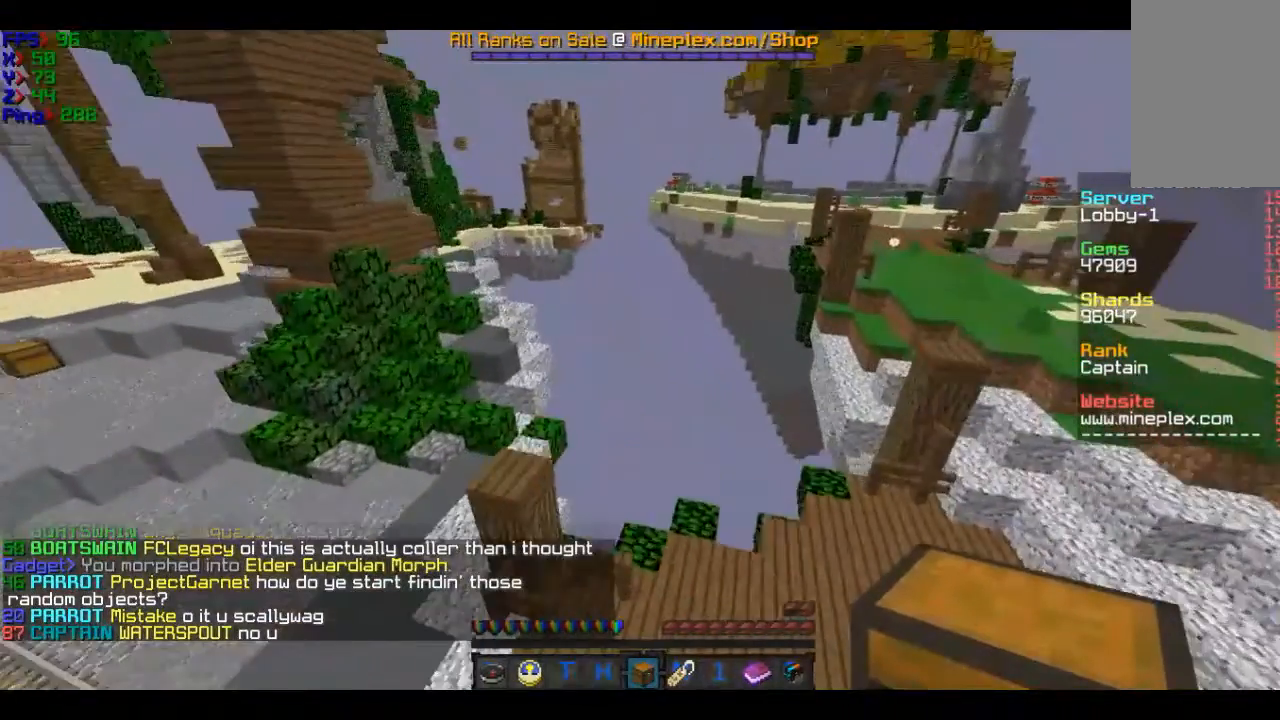
{"keys": [], "mouse": [], "events": [[367, "w", "up"]]}
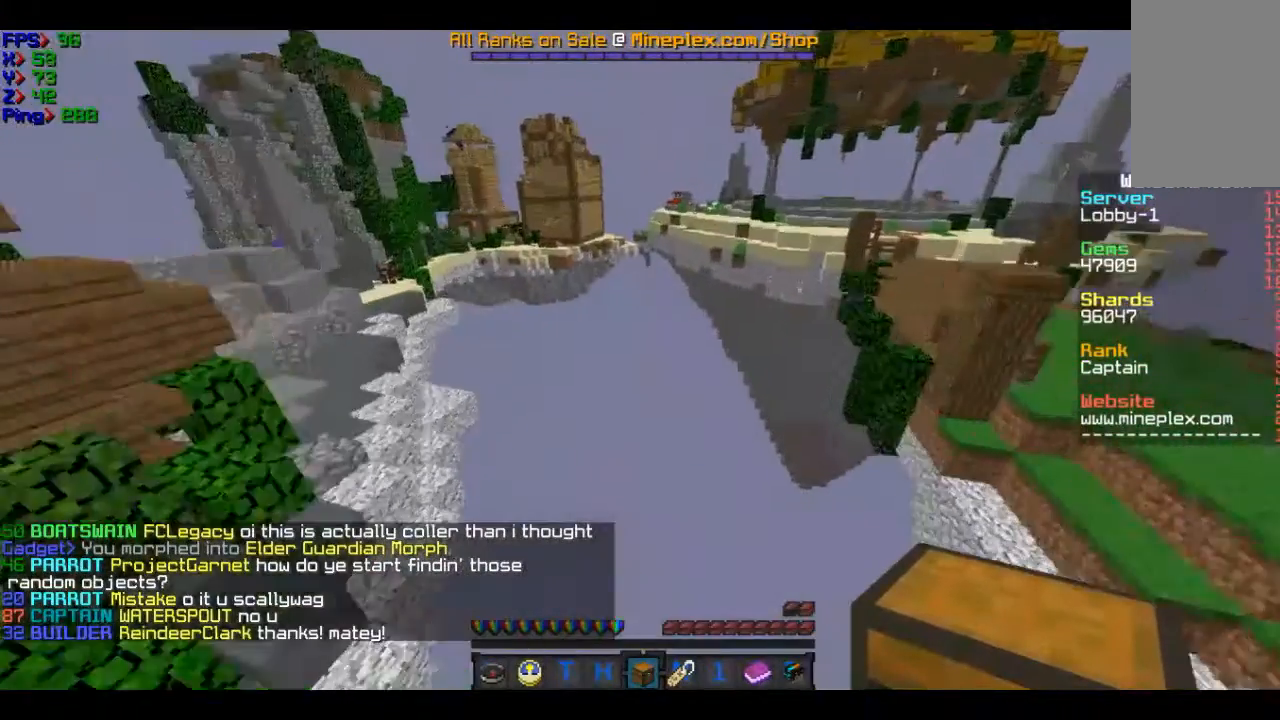
{"keys": ["s"], "mouse": [], "events": [[367, "s", "down"]]}
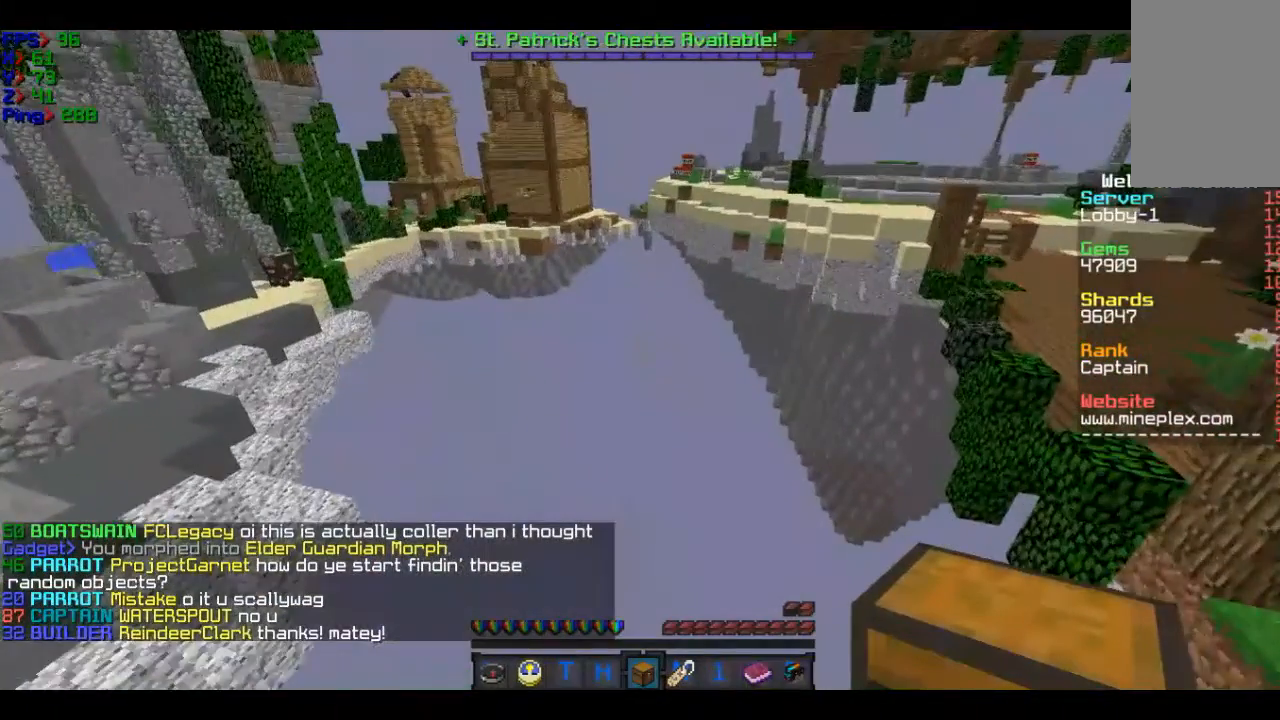
{"keys": [], "mouse": [], "events": [[67, "s", "up"]]}
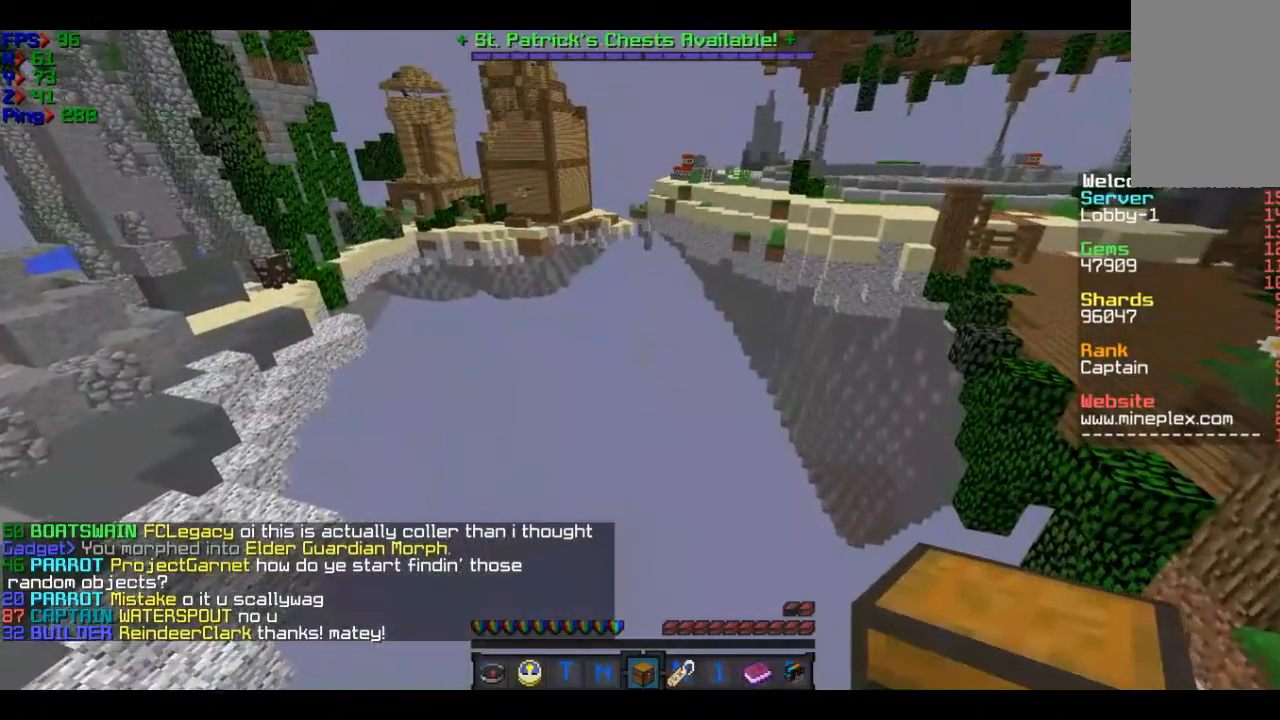
{"keys": ["s"], "mouse": [], "events": [[267, "s", "down"]]}
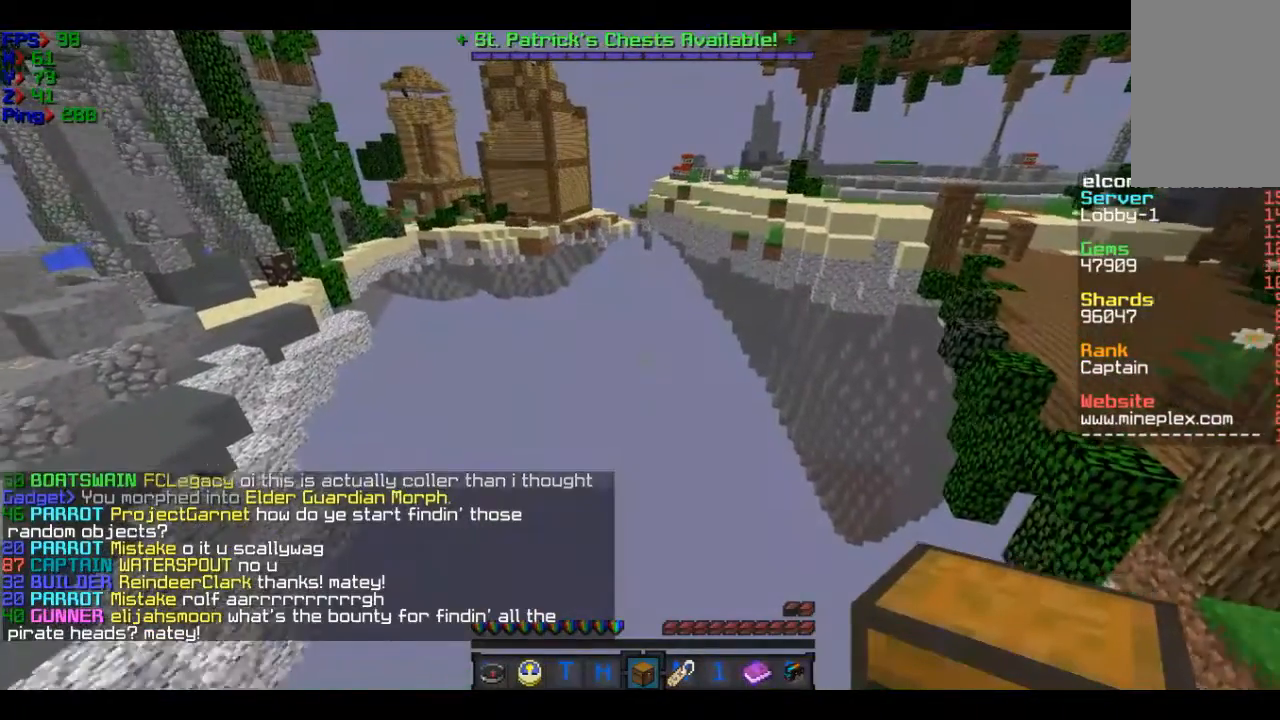
{"keys": [], "mouse": [], "events": [[267, "s", "up"]]}
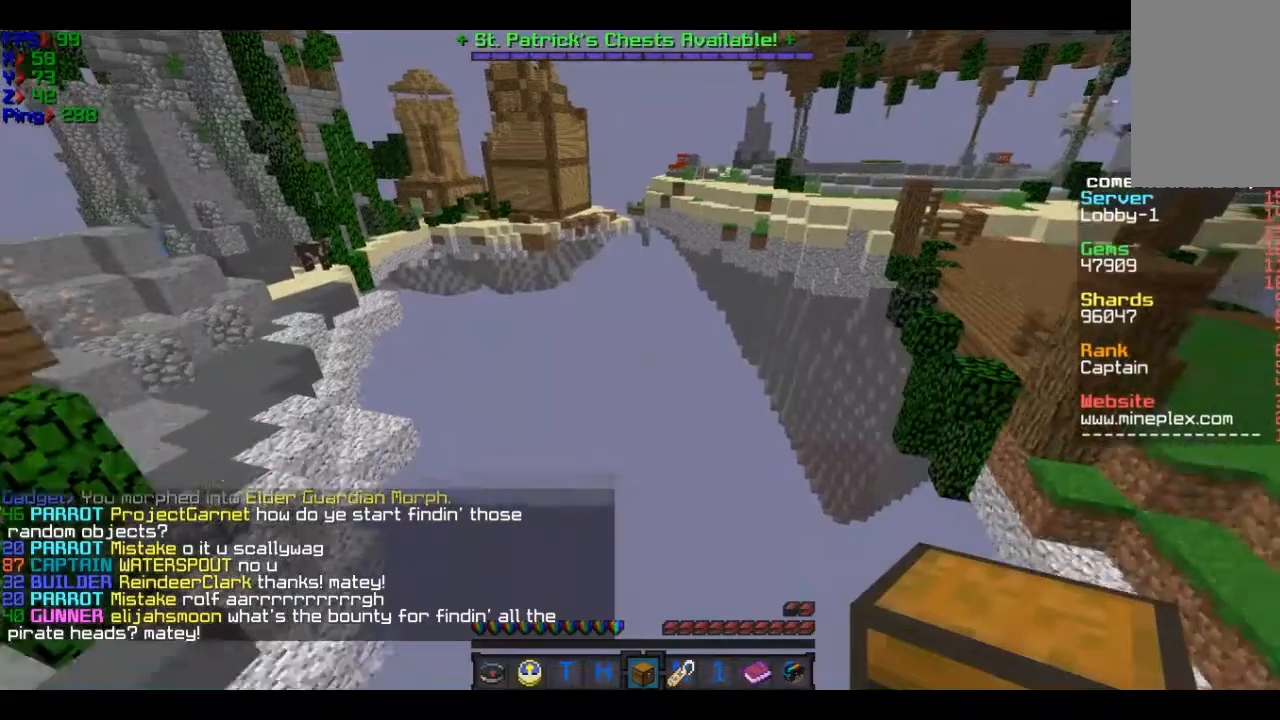
{"keys": [], "mouse": [], "events": []}
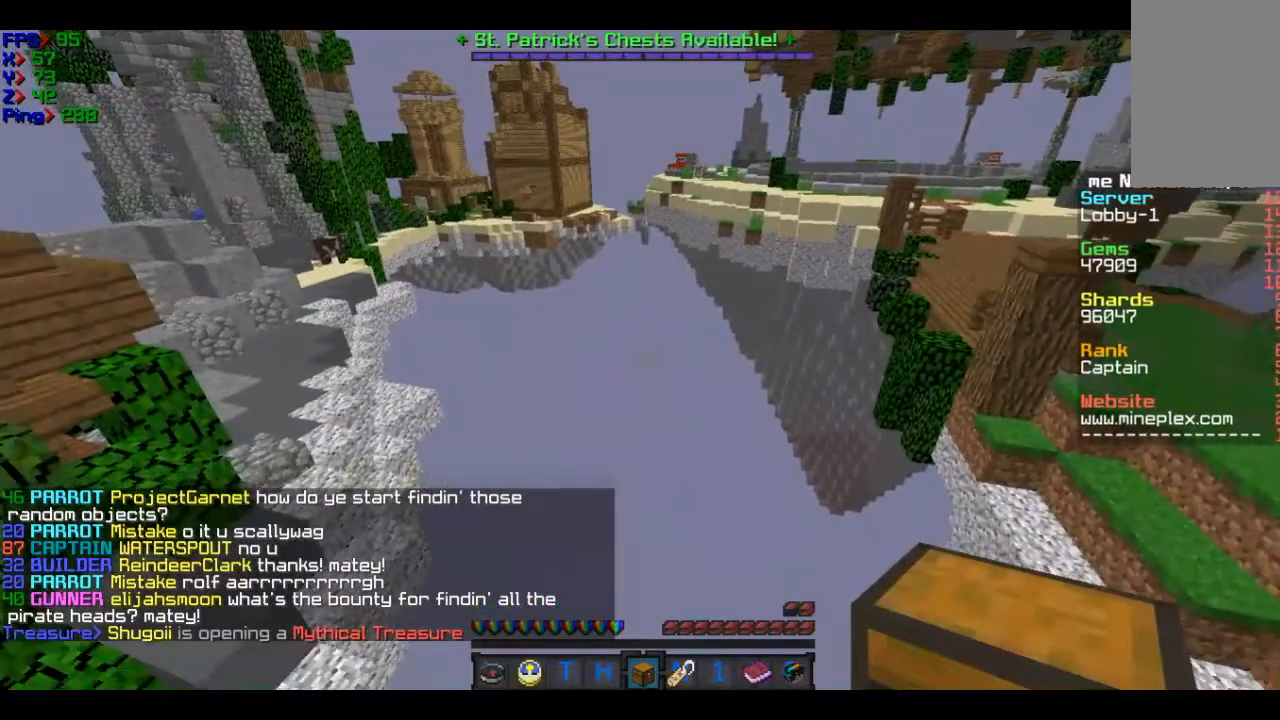
{"keys": [], "mouse": [], "events": []}
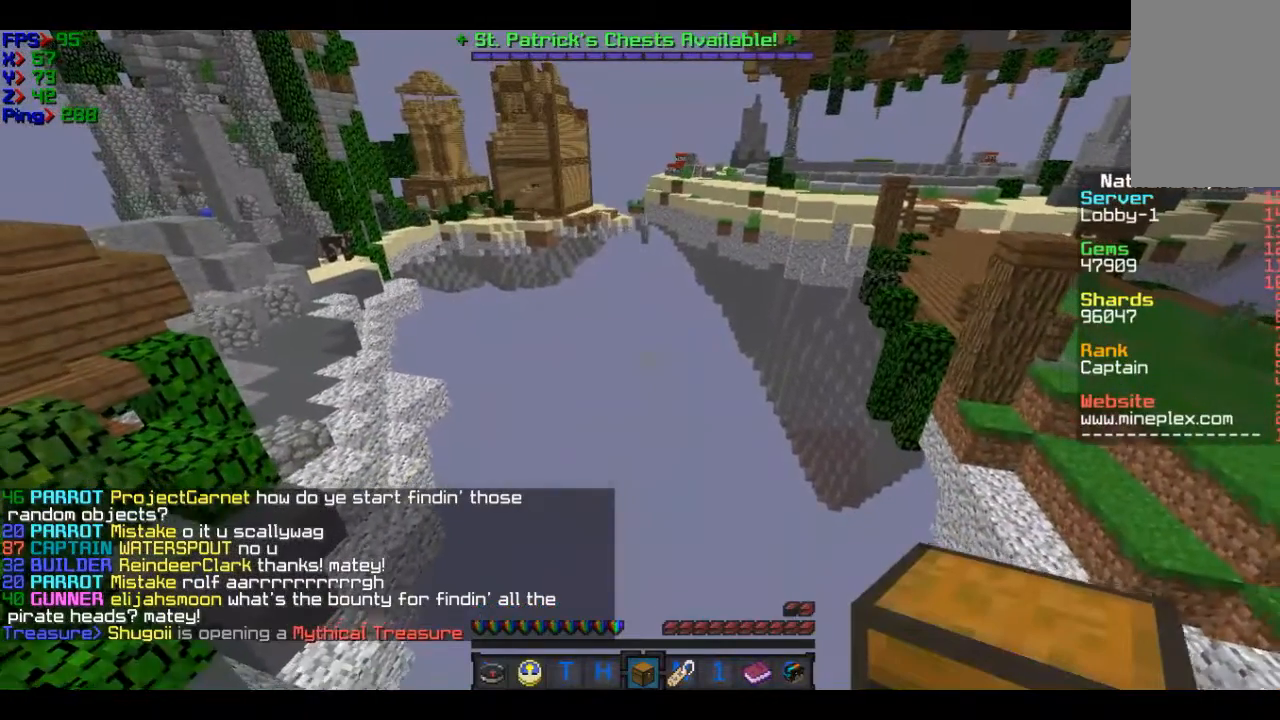
{"keys": [], "mouse": [], "events": [[67, "s", "down"], [167, "s", "up"], [367, "w", "down"], [467, "w", "up"]]}
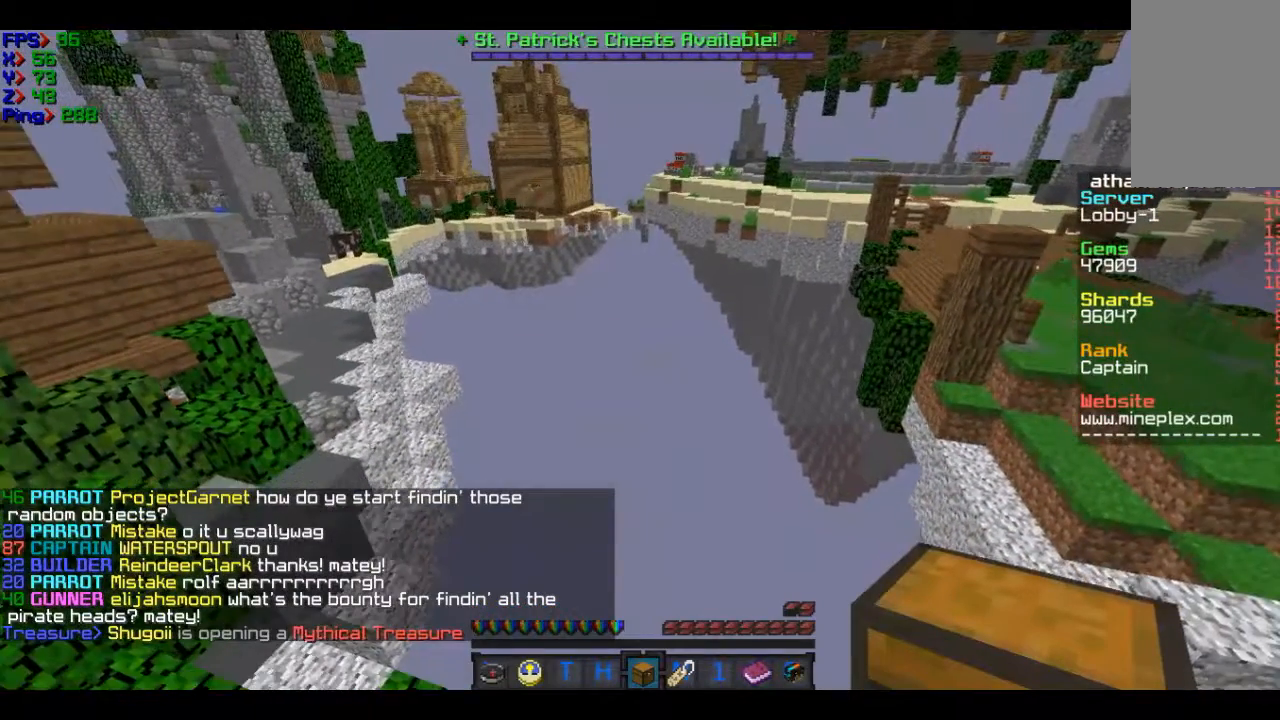
{"keys": ["w"], "mouse": [], "events": [[167, "s", "down"], [267, "s", "up"], [468, "w", "down"]]}
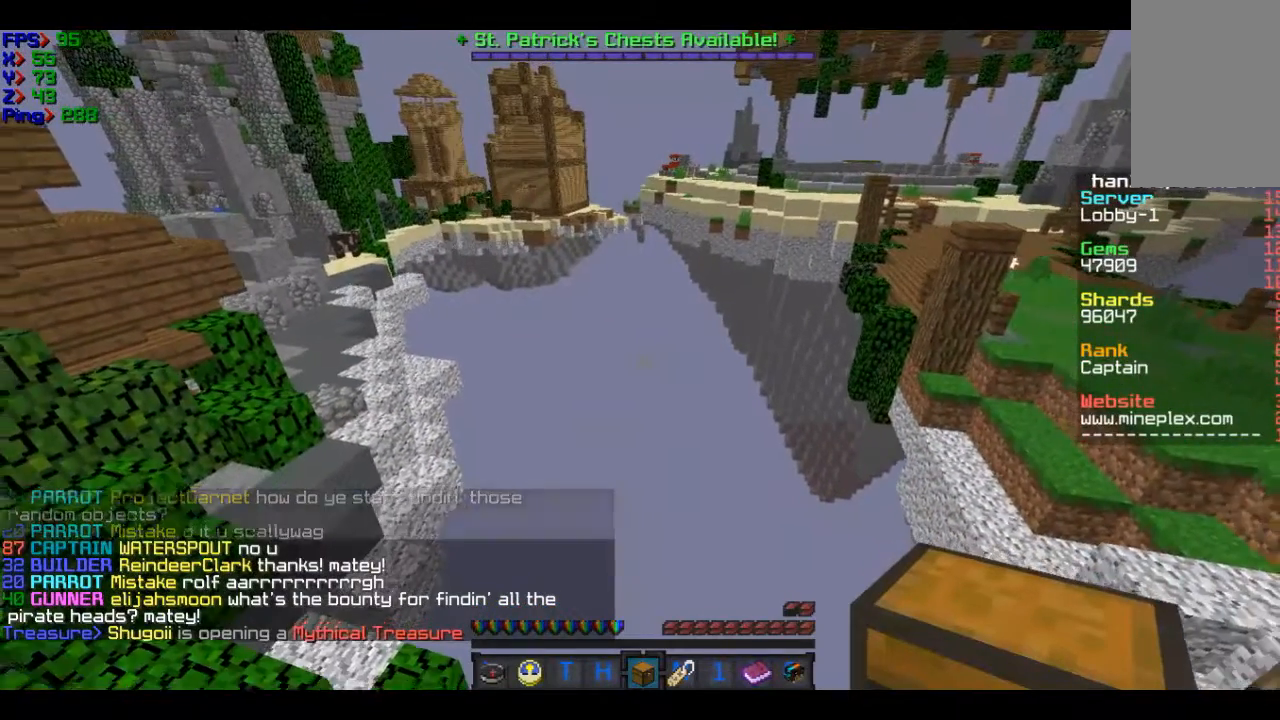
{"keys": [], "mouse": [], "events": [[67, "w", "up"]]}